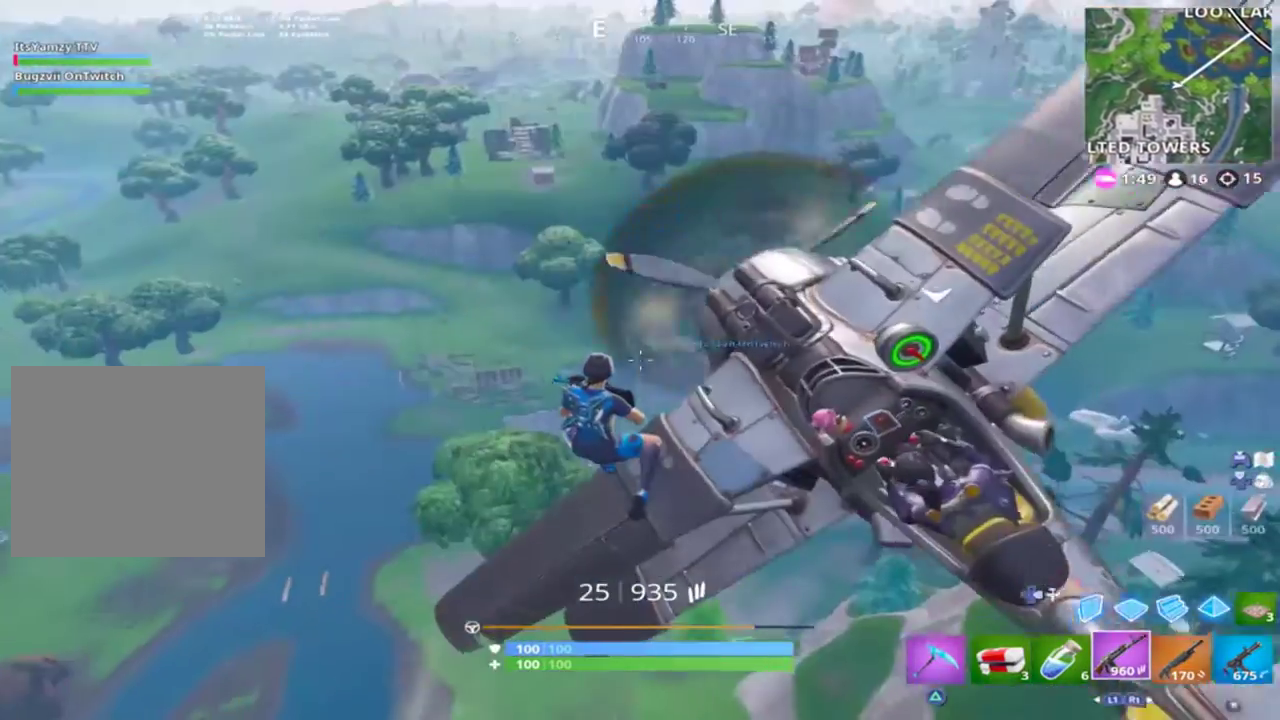
Gameplay with a controller (PlayStation layout); each line is a JSON object with the inputs held at the frame after it. "events" lists button and stick changes between this image and that frame as [ms after this image, input, new state], when the widget could be followed in between.
{"buttons": [], "left_stick": "center", "right_stick": "center", "events": [[233, "right_stick", "down-left"], [467, "right_stick", "center"]]}
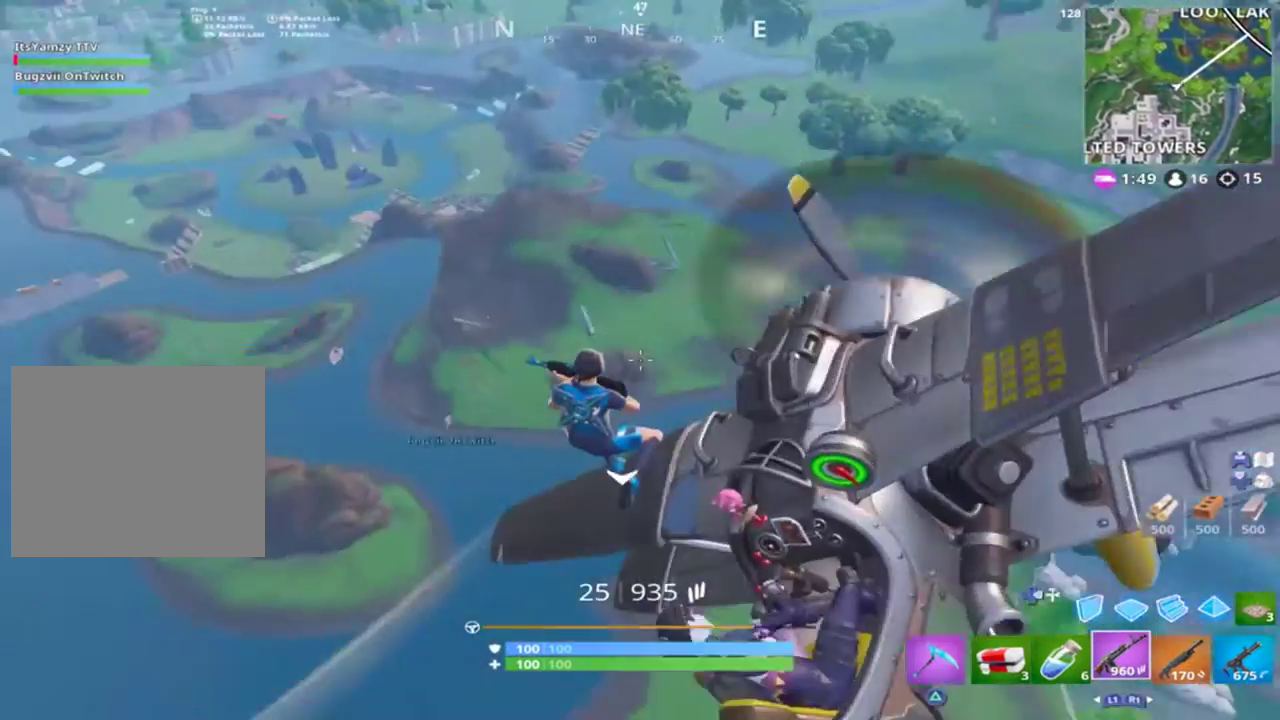
{"buttons": [], "left_stick": "center", "right_stick": "center", "events": []}
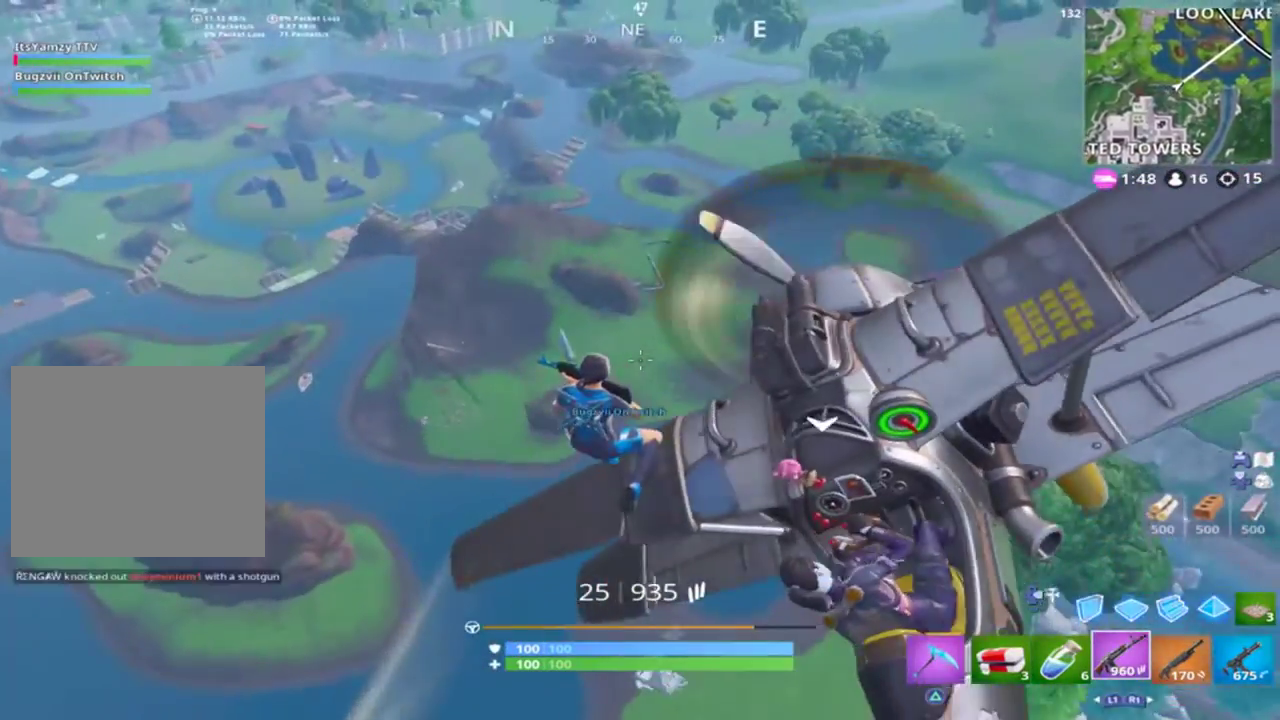
{"buttons": ["L2"], "left_stick": "center", "right_stick": "up-left", "events": [[367, "right_stick", "up-left"], [467, "L2", "down"]]}
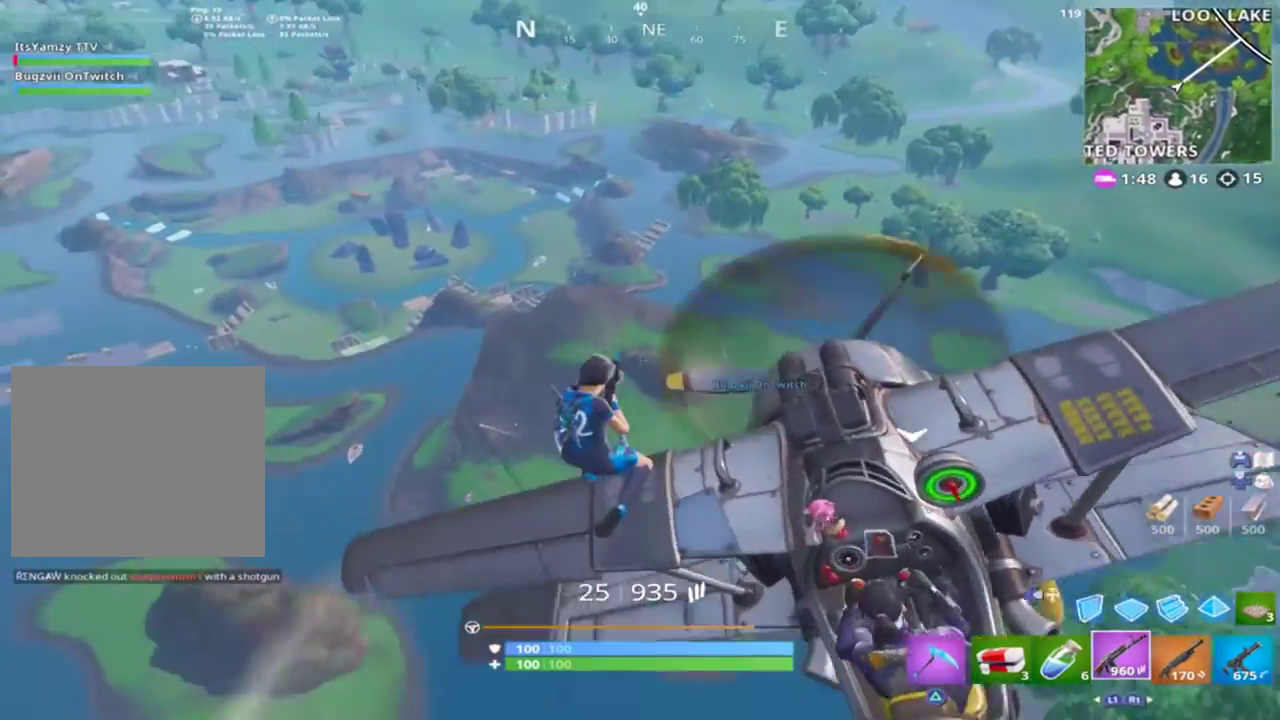
{"buttons": ["L2"], "left_stick": "center", "right_stick": "up-left", "events": [[67, "right_stick", "center"], [233, "right_stick", "up"], [300, "right_stick", "up-left"]]}
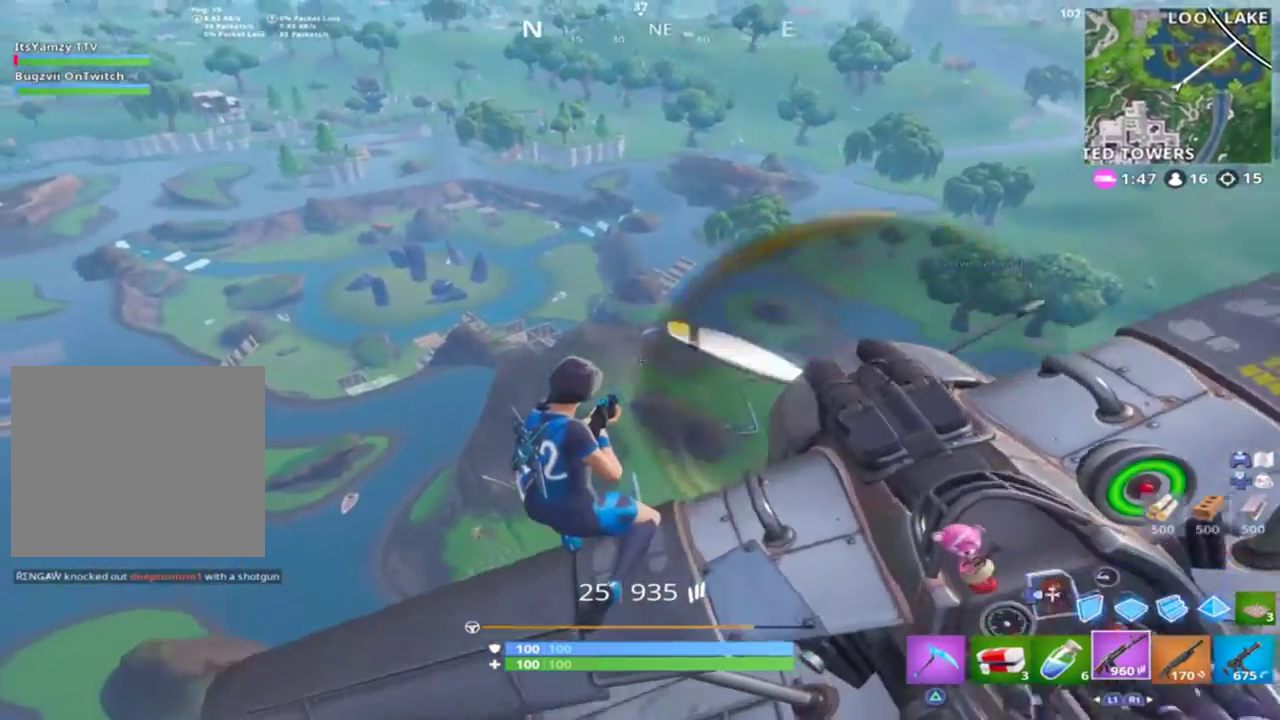
{"buttons": ["L2"], "left_stick": "center", "right_stick": "up", "events": [[133, "right_stick", "up"]]}
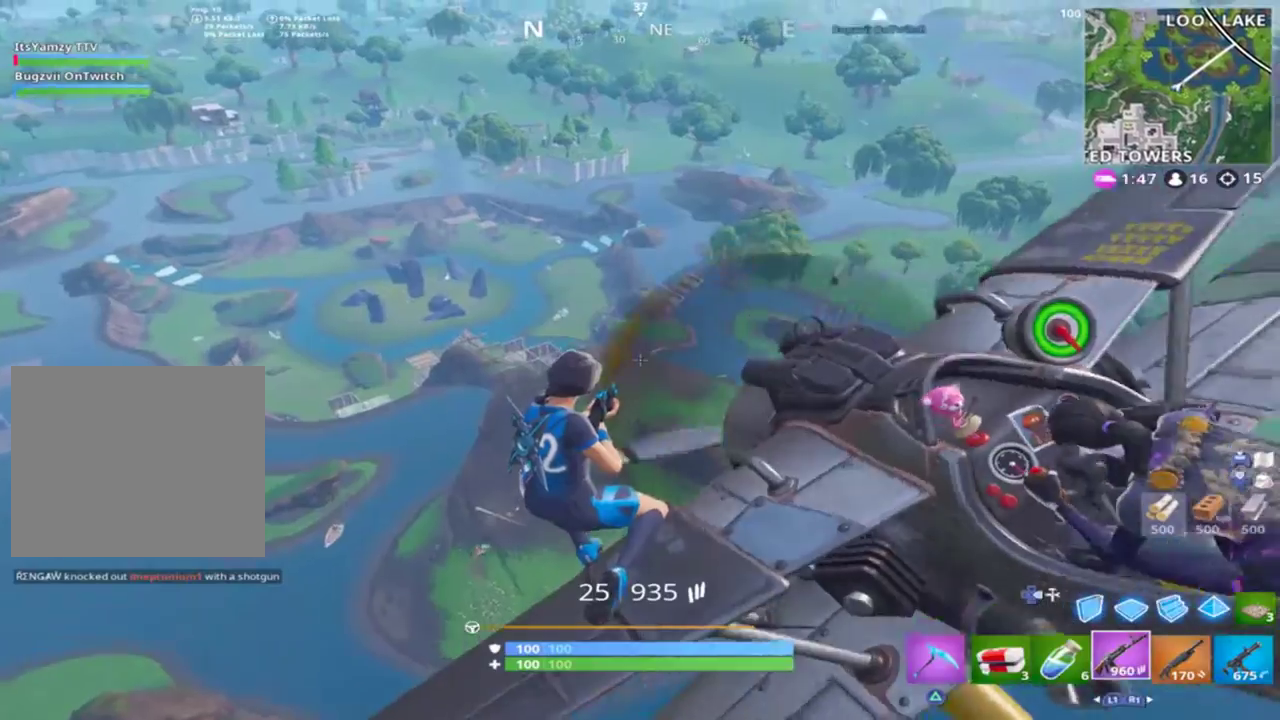
{"buttons": ["L2"], "left_stick": "center", "right_stick": "up-right", "events": [[267, "right_stick", "up-right"]]}
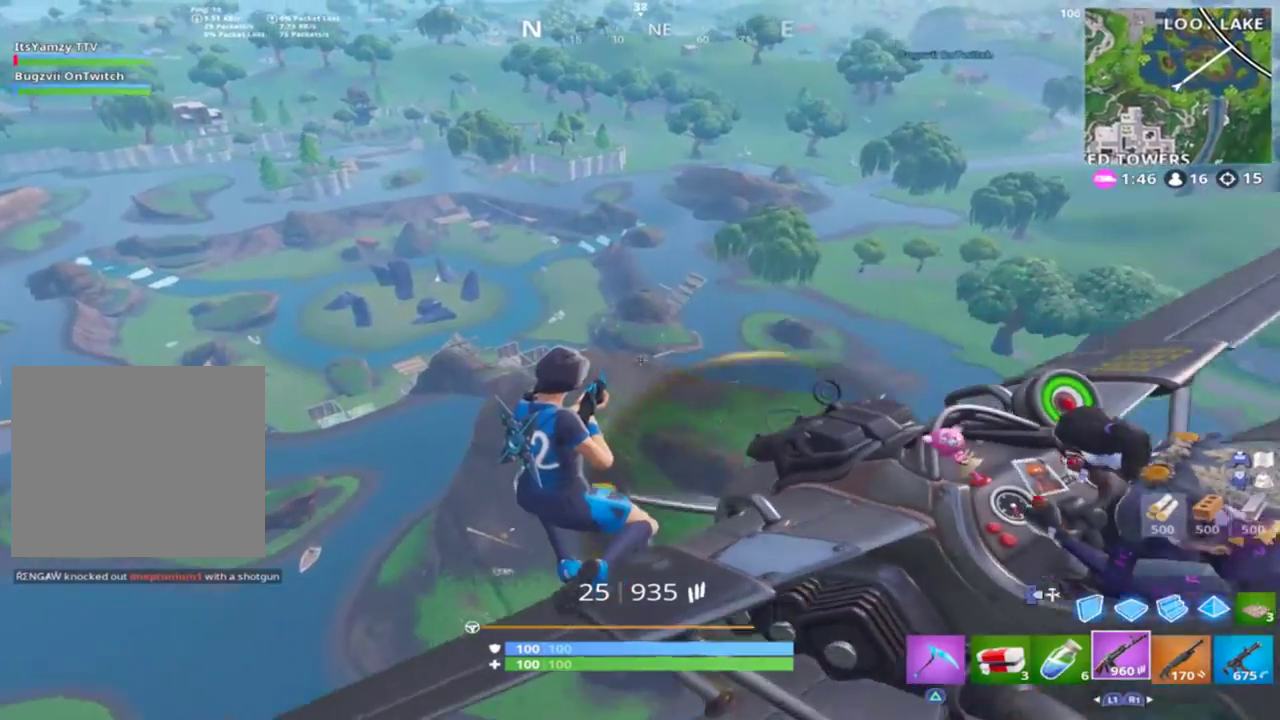
{"buttons": ["L2"], "left_stick": "center", "right_stick": "up-right", "events": []}
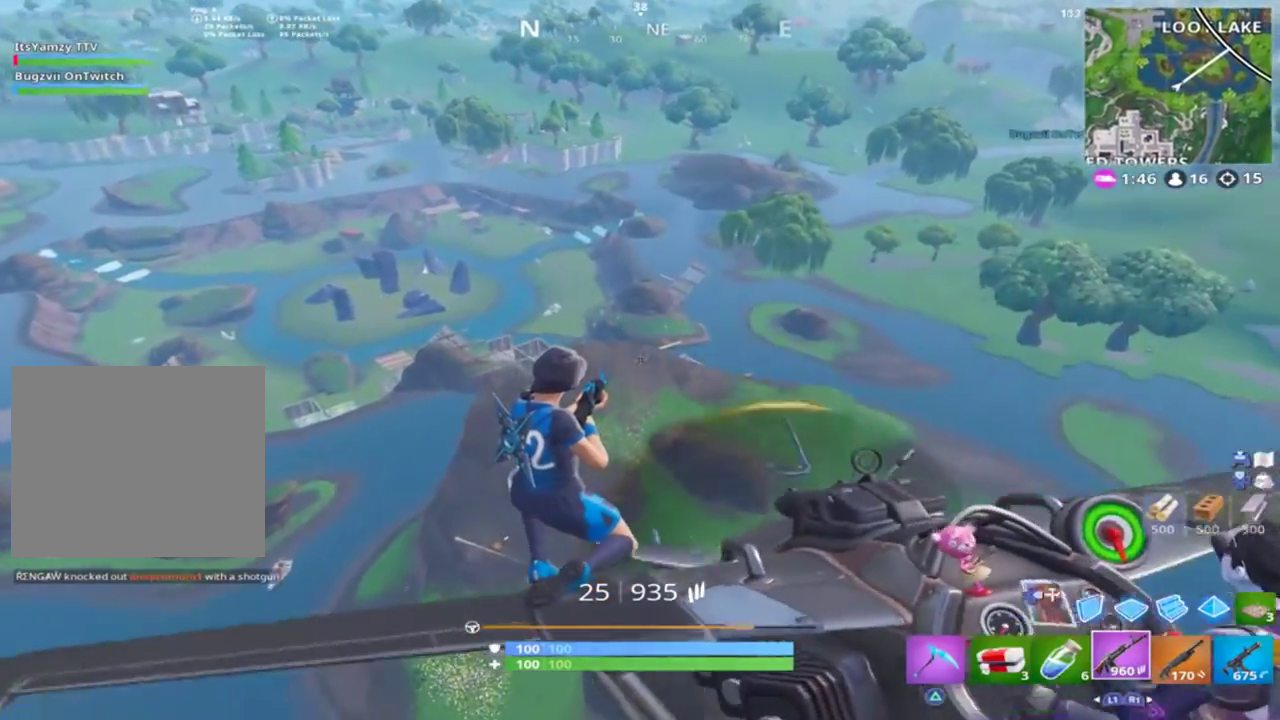
{"buttons": [], "left_stick": "center", "right_stick": "down", "events": [[233, "right_stick", "center"], [367, "right_stick", "down"], [500, "L2", "up"]]}
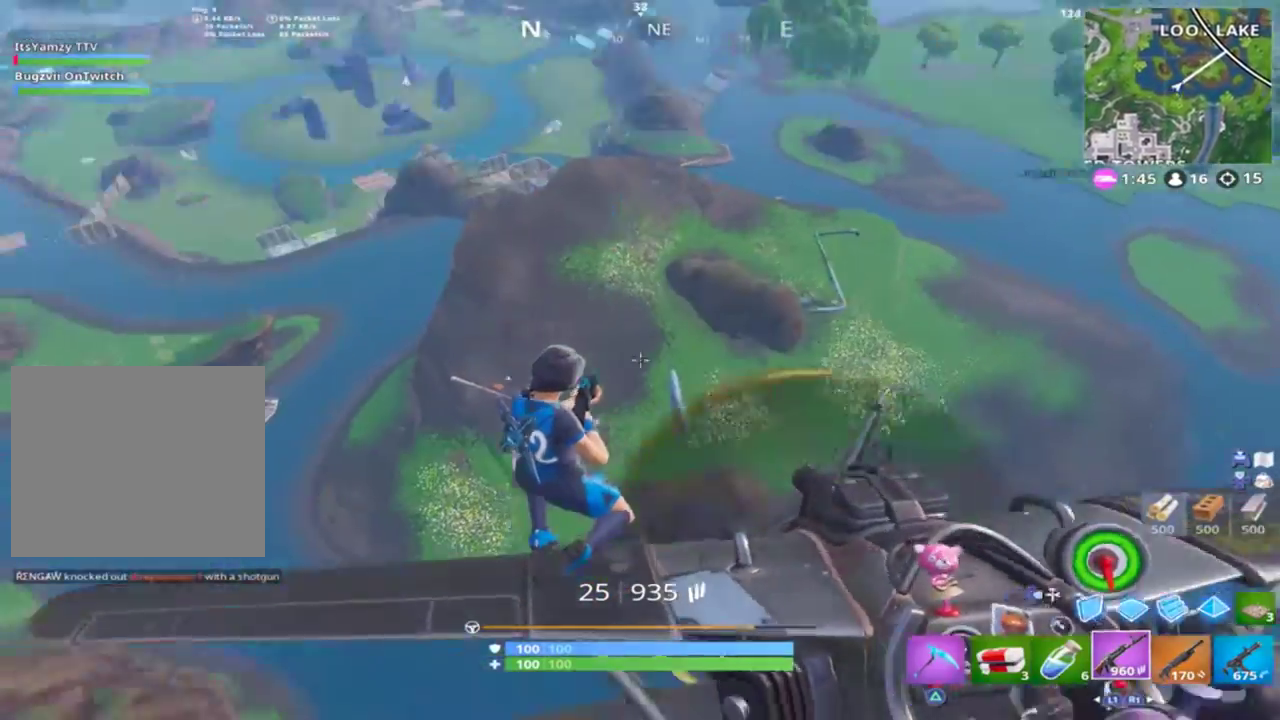
{"buttons": [], "left_stick": "center", "right_stick": "up", "events": [[100, "right_stick", "center"], [333, "right_stick", "up"]]}
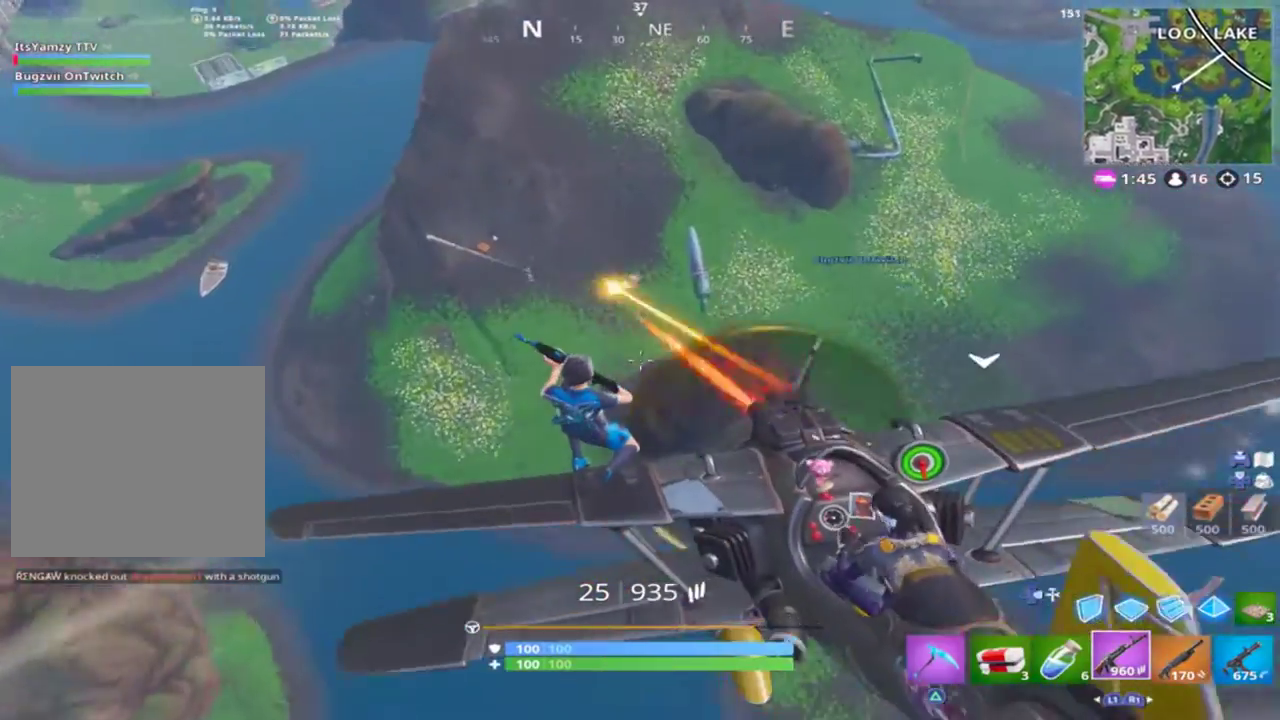
{"buttons": [], "left_stick": "center", "right_stick": "up-left", "events": [[300, "right_stick", "up-left"]]}
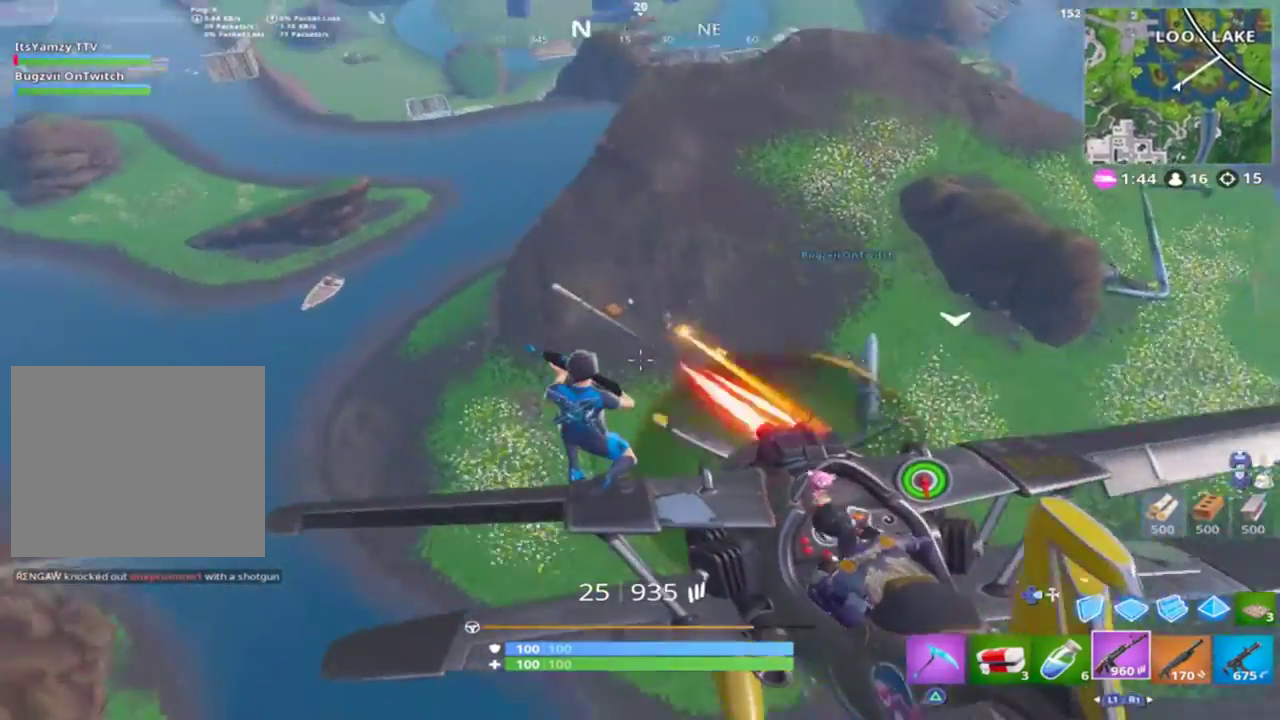
{"buttons": ["L2"], "left_stick": "center", "right_stick": "up", "events": [[67, "right_stick", "up"], [467, "L2", "down"]]}
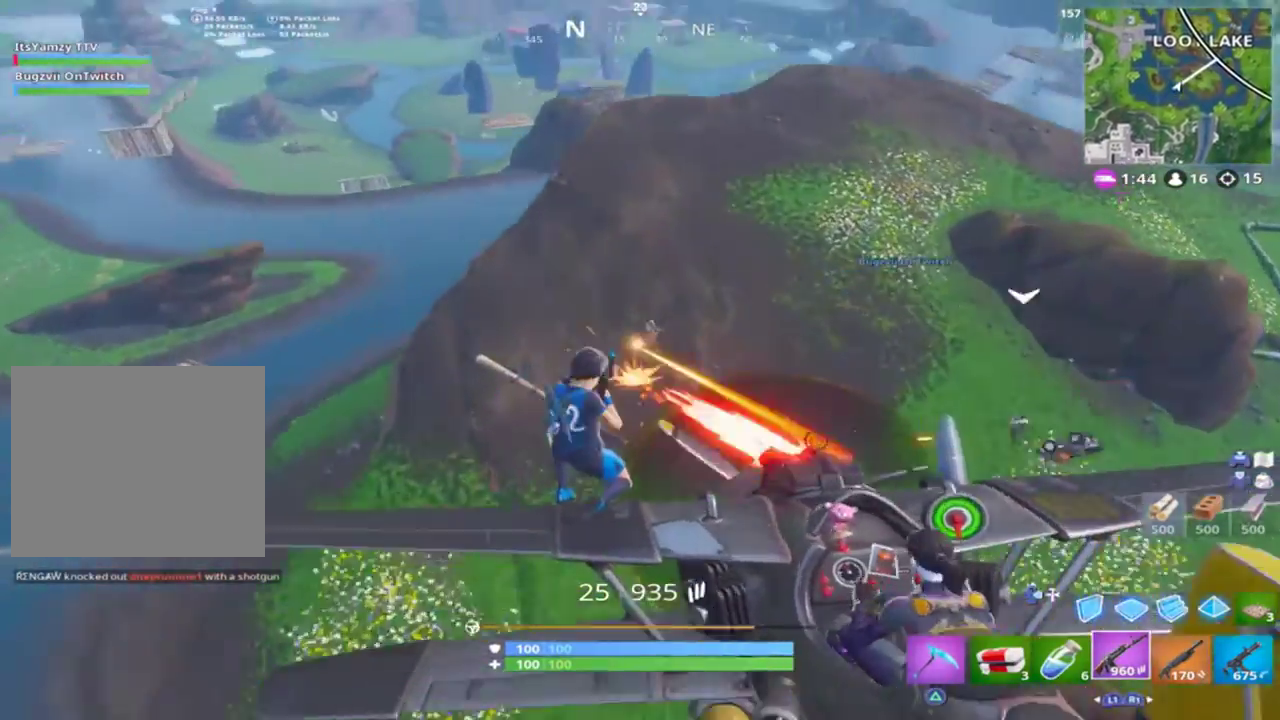
{"buttons": [], "left_stick": "center", "right_stick": "up", "events": [[333, "L2", "up"], [400, "R1", "down"], [467, "R1", "up"]]}
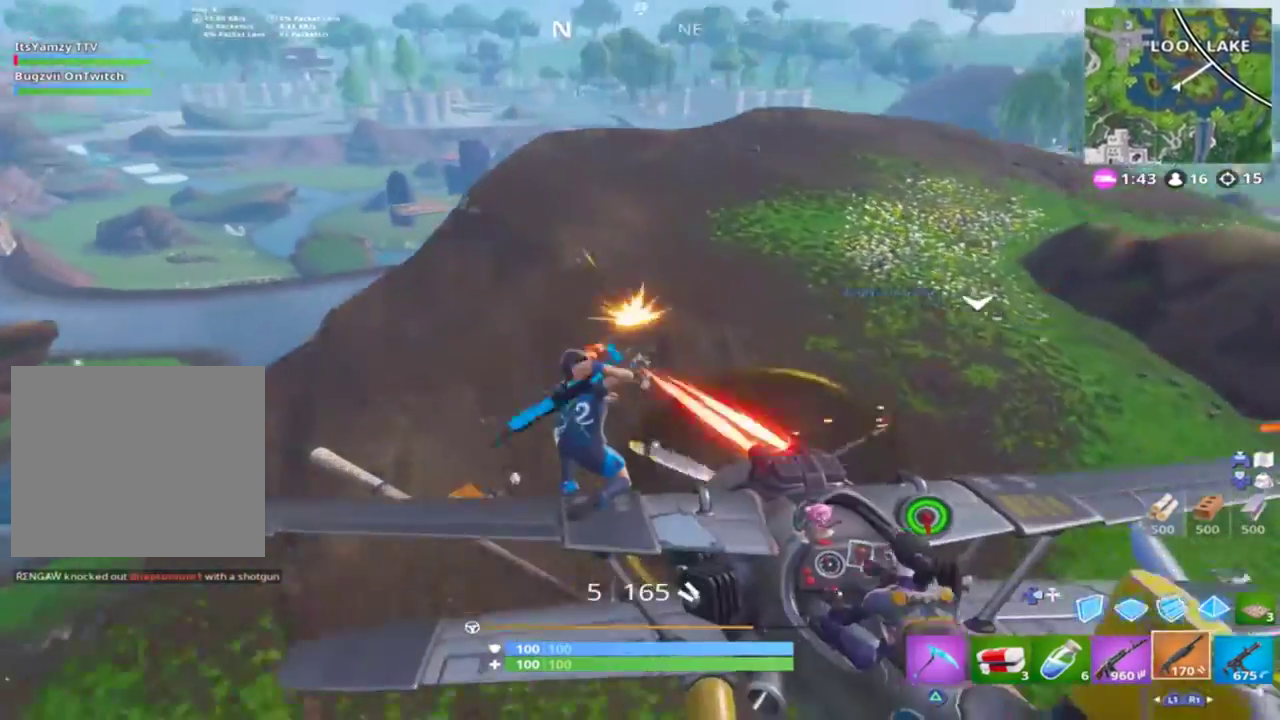
{"buttons": [], "left_stick": "center", "right_stick": "up", "events": [[67, "right_stick", "center"], [233, "right_stick", "up"]]}
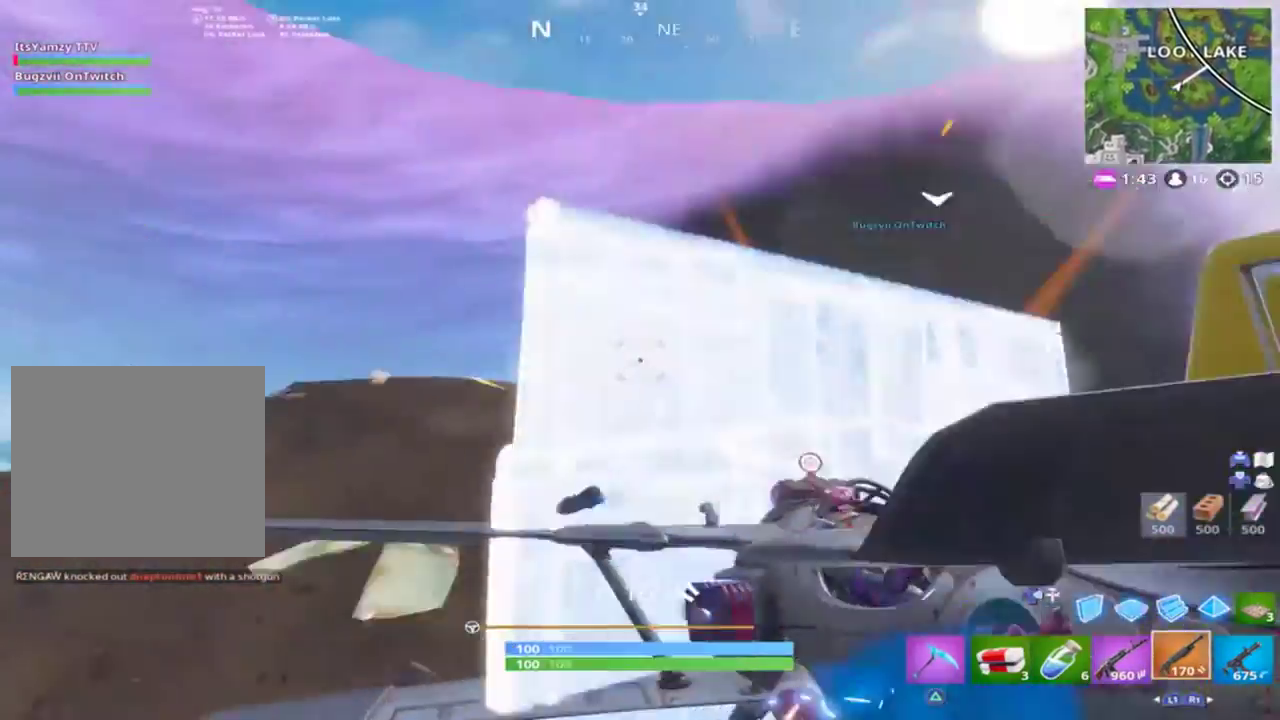
{"buttons": [], "left_stick": "left", "right_stick": "up-right", "events": [[33, "CROSS", "down"], [67, "left_stick", "down-right"], [67, "right_stick", "down-left"], [167, "CROSS", "up"], [200, "right_stick", "down"], [233, "left_stick", "down-left"], [300, "left_stick", "left"], [367, "right_stick", "right"], [500, "right_stick", "up-right"]]}
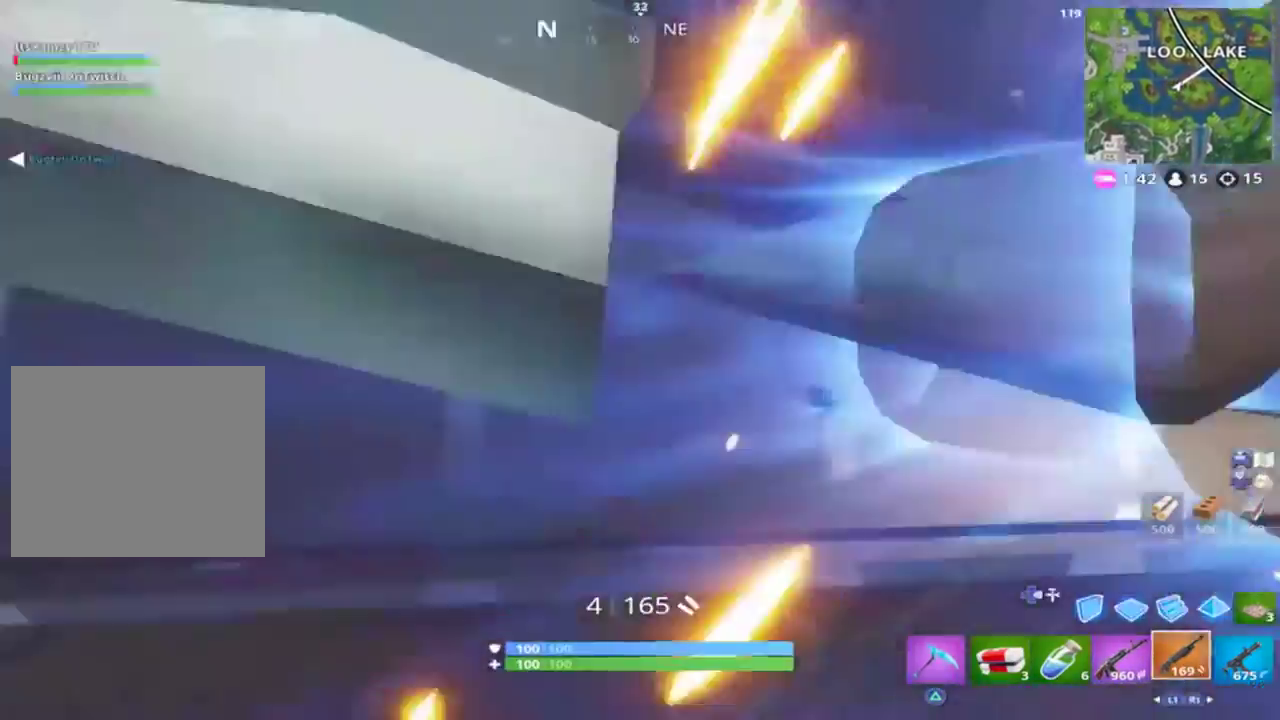
{"buttons": [], "left_stick": "up-left", "right_stick": "left", "events": [[200, "left_stick", "up-left"], [433, "right_stick", "center"], [500, "right_stick", "left"]]}
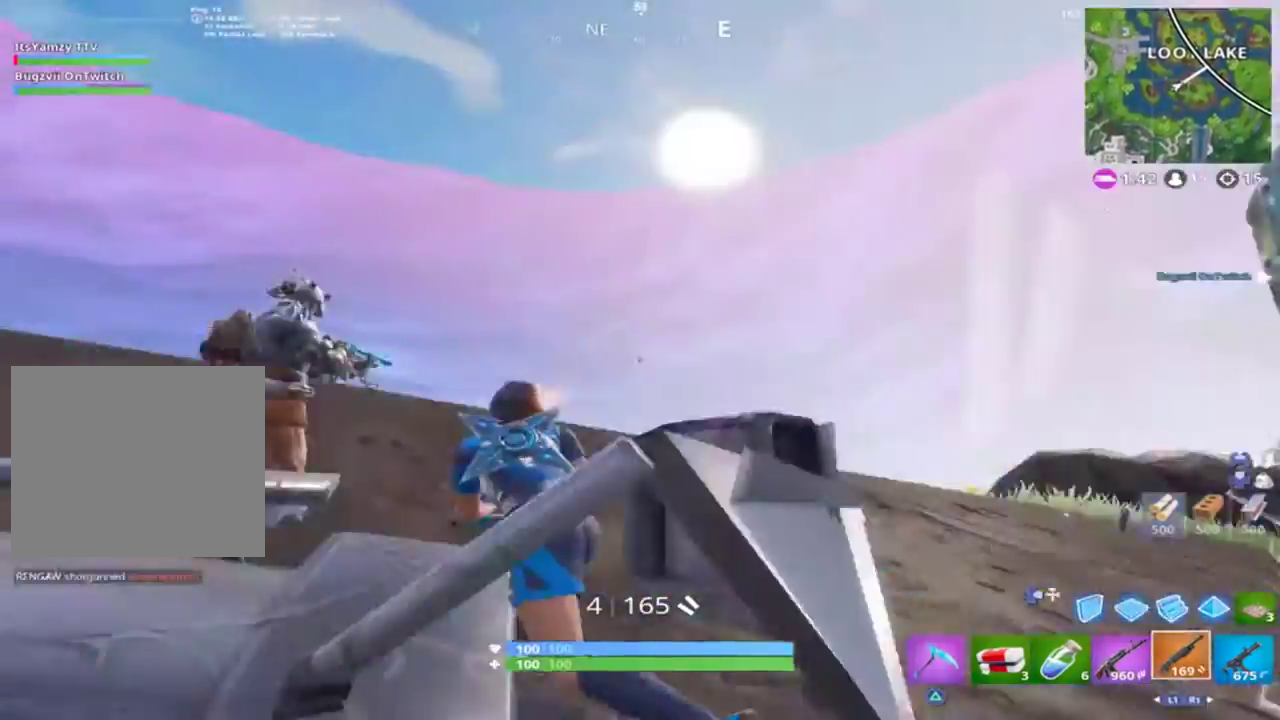
{"buttons": [], "left_stick": "left", "right_stick": "down", "events": [[100, "left_stick", "left"], [233, "R2", "down"], [267, "right_stick", "center"], [300, "CROSS", "down"], [333, "R2", "up"], [400, "CROSS", "up"], [467, "right_stick", "down"]]}
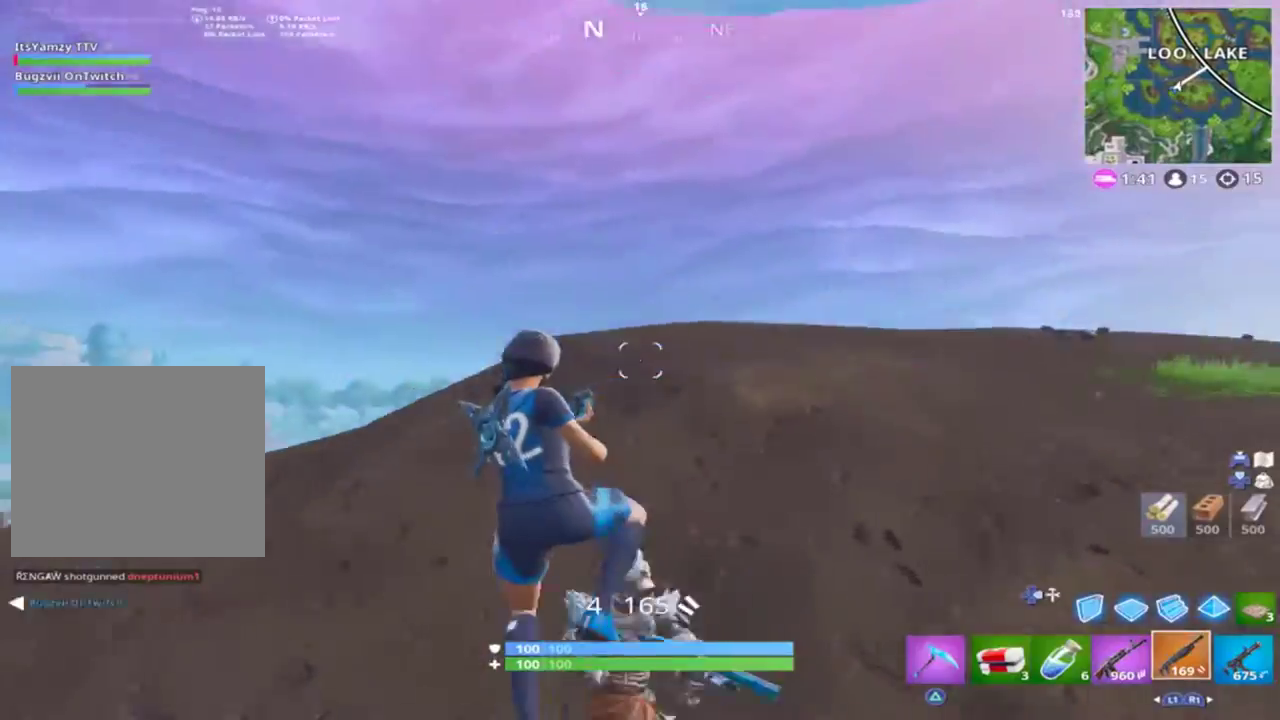
{"buttons": [], "left_stick": "down-left", "right_stick": "up", "events": [[200, "left_stick", "down-left"], [367, "R2", "down"], [367, "right_stick", "down-left"], [500, "R2", "up"], [500, "right_stick", "up"]]}
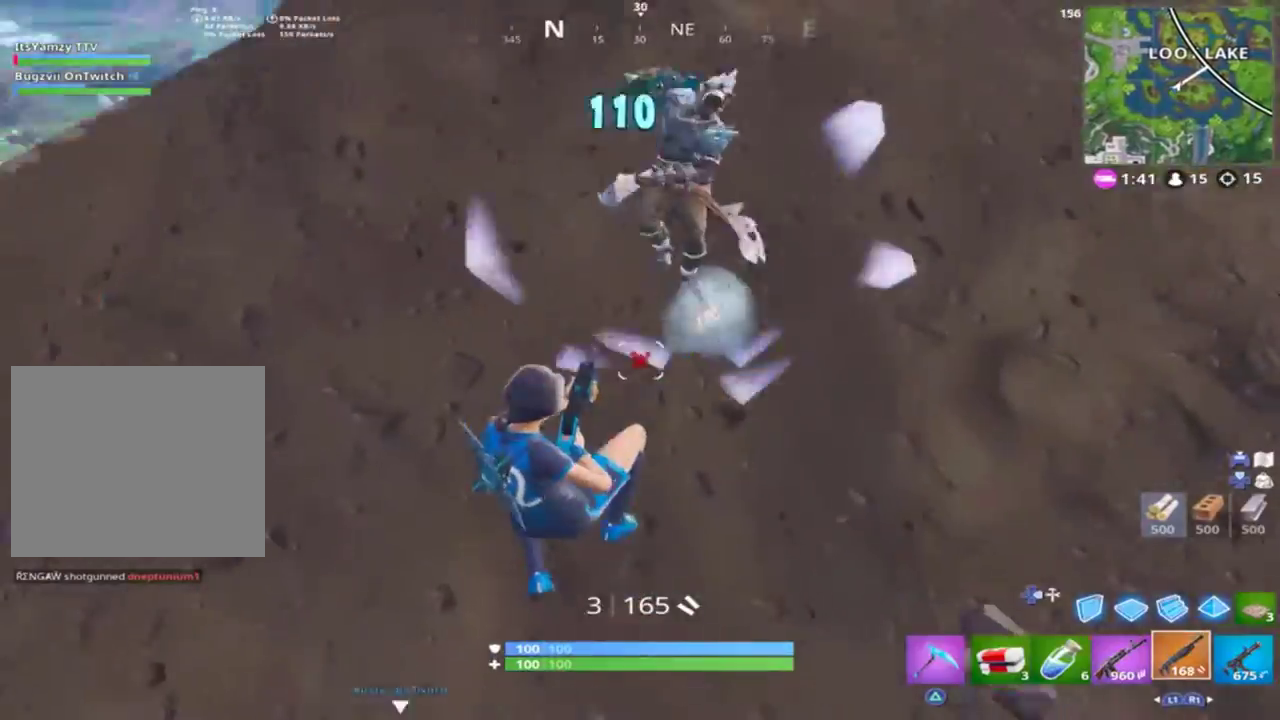
{"buttons": ["L2", "R2"], "left_stick": "left", "right_stick": "down-left", "events": [[100, "R1", "down"], [133, "R1", "up"], [233, "left_stick", "left"], [367, "L2", "down"], [367, "right_stick", "center"], [433, "right_stick", "down-left"], [500, "R2", "down"]]}
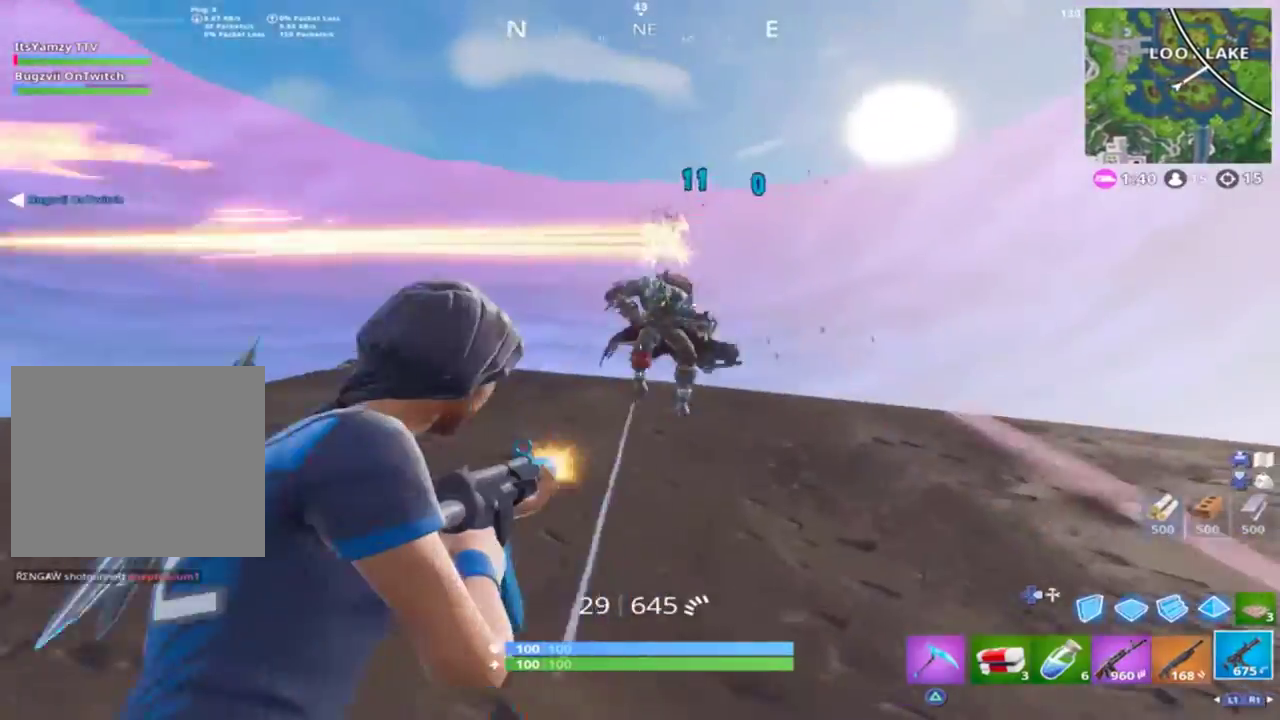
{"buttons": ["L1"], "left_stick": "up-right", "right_stick": "down-right", "events": [[33, "L2", "up"], [100, "L2", "down"], [100, "left_stick", "down-left"], [100, "right_stick", "up"], [200, "left_stick", "down-right"], [233, "L2", "up"], [367, "right_stick", "right"], [400, "L1", "down"], [400, "R2", "up"], [400, "left_stick", "up-right"], [433, "right_stick", "down-right"]]}
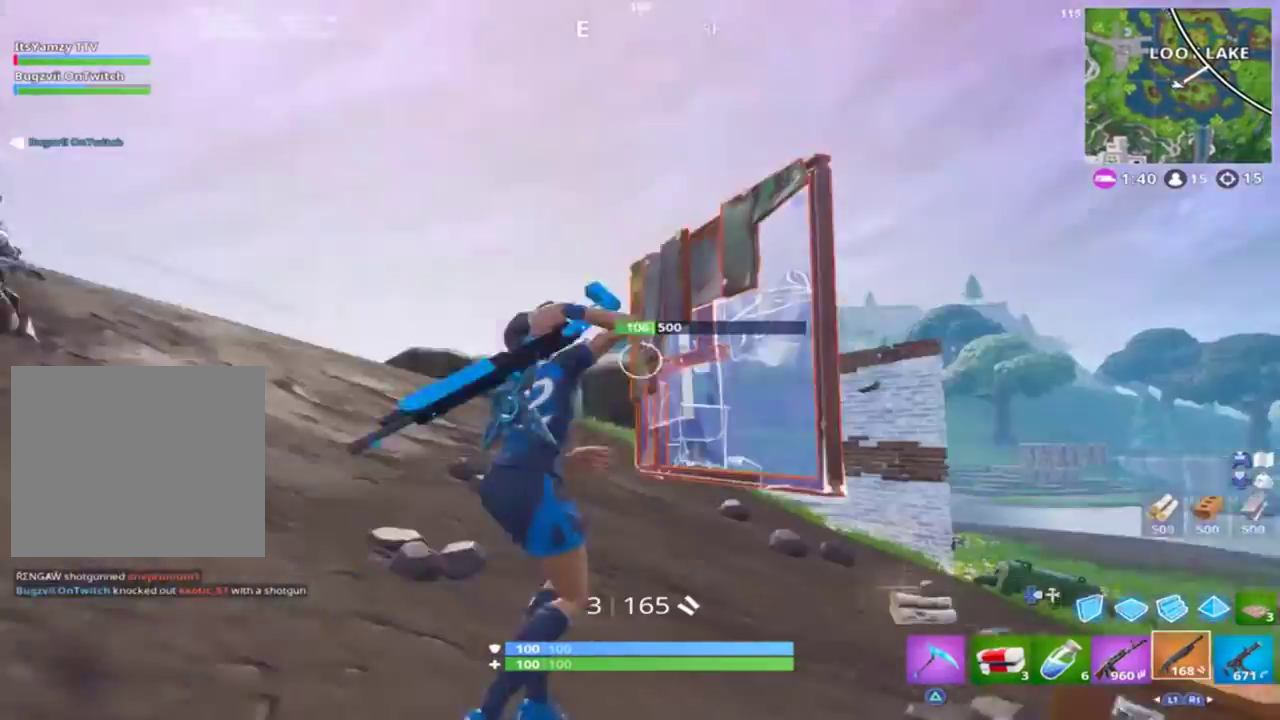
{"buttons": [], "left_stick": "up-right", "right_stick": "center", "events": [[33, "L1", "up"], [400, "right_stick", "center"]]}
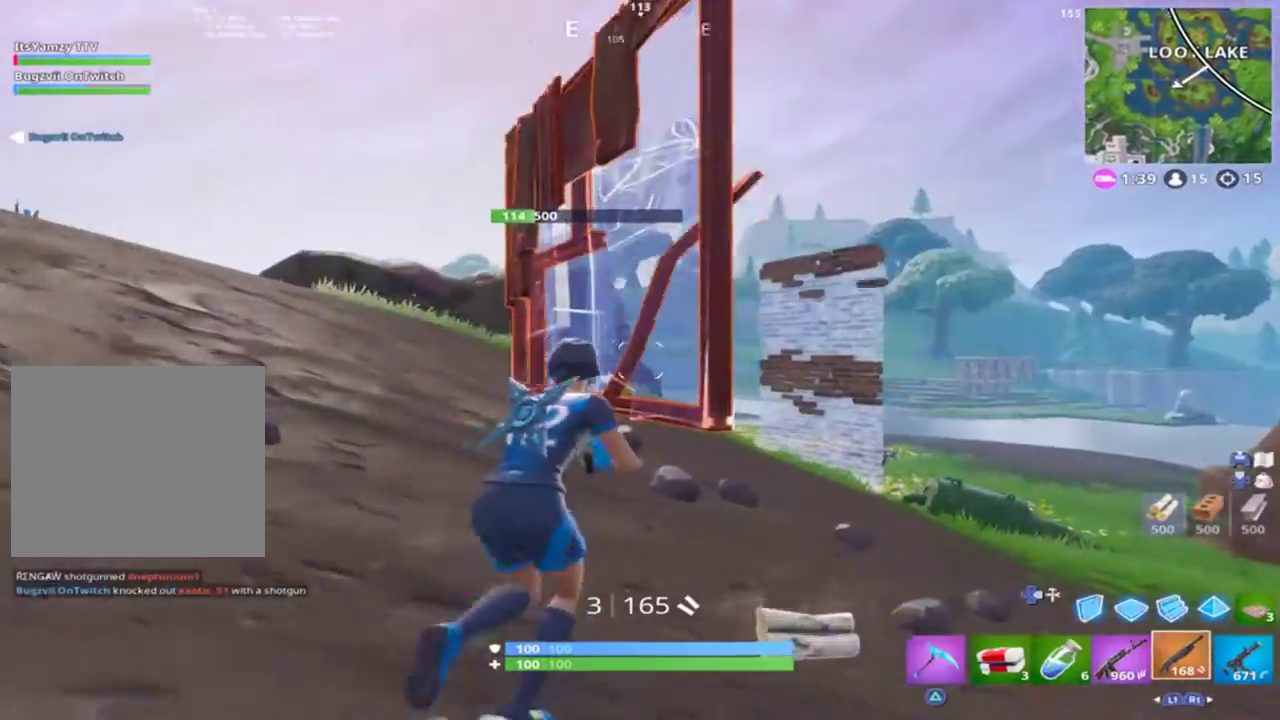
{"buttons": [], "left_stick": "up-left", "right_stick": "up", "events": [[33, "right_stick", "left"], [133, "right_stick", "up-left"], [167, "left_stick", "up"], [267, "left_stick", "up-left"], [433, "right_stick", "up"]]}
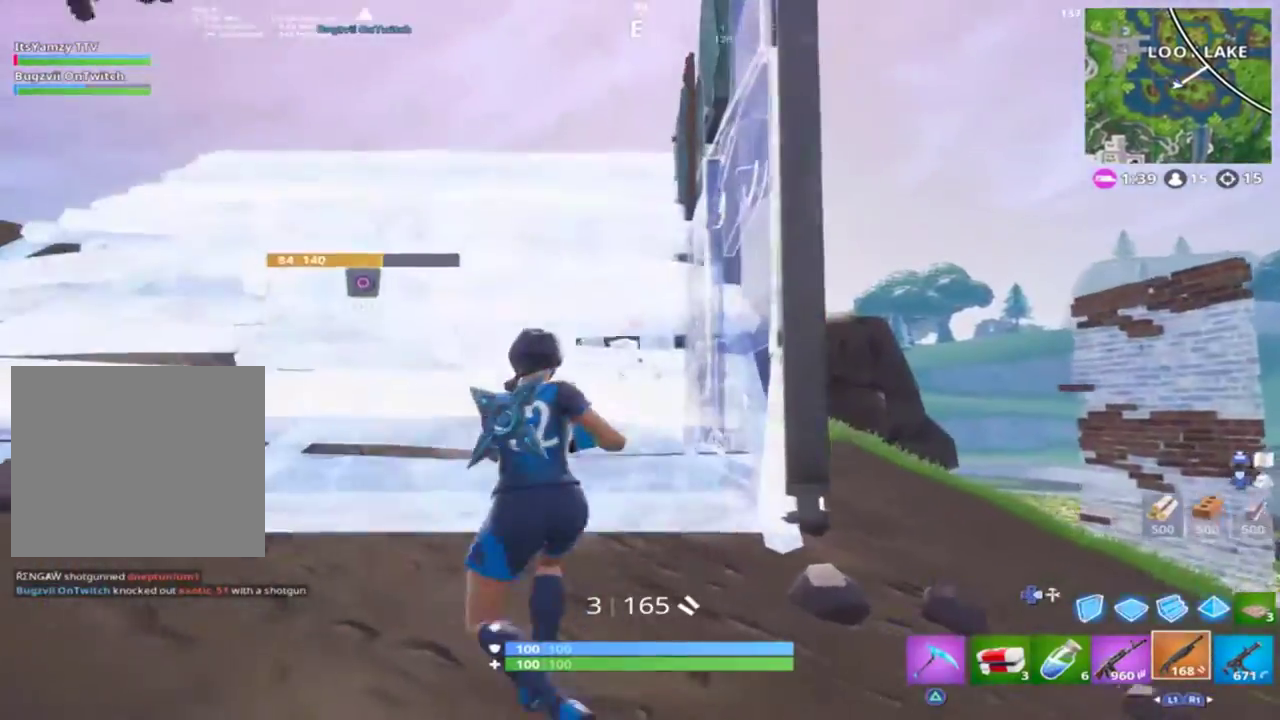
{"buttons": [], "left_stick": "up-left", "right_stick": "down-left", "events": [[167, "left_stick", "left"], [167, "right_stick", "center"], [300, "CROSS", "down"], [333, "left_stick", "up"], [333, "right_stick", "down"], [400, "CROSS", "up"], [400, "right_stick", "down-left"], [467, "left_stick", "up-left"]]}
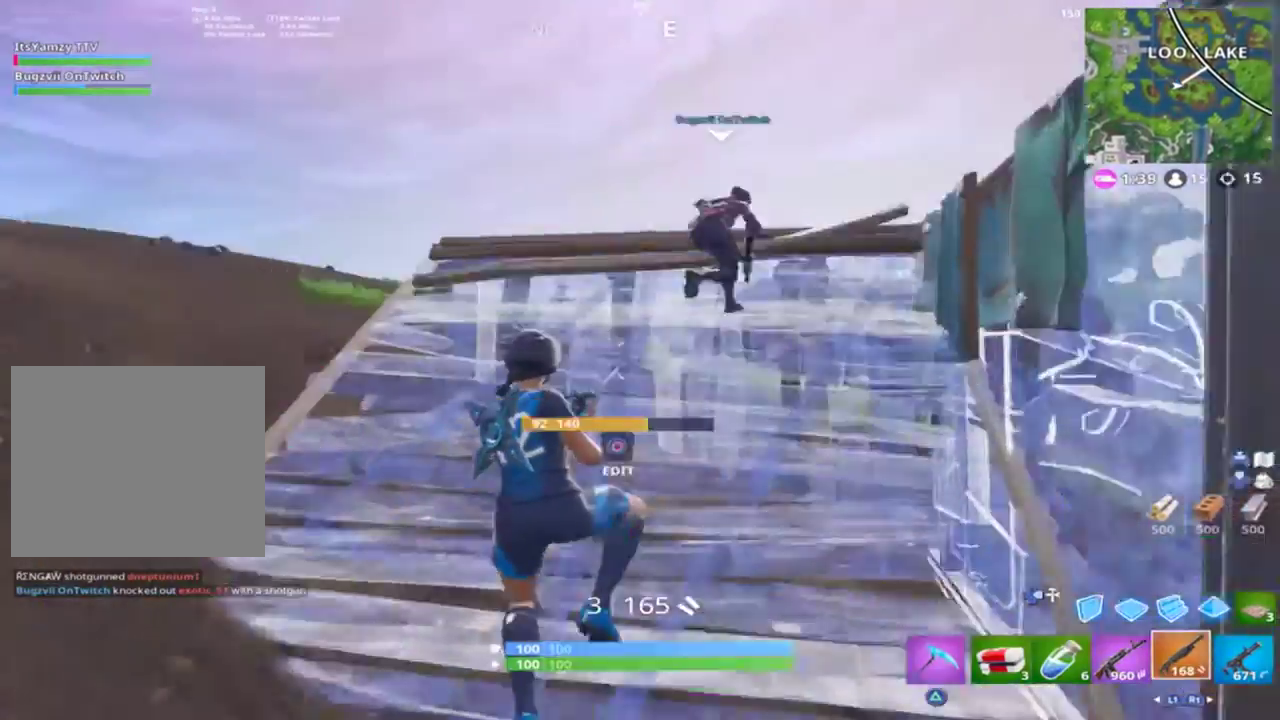
{"buttons": [], "left_stick": "up-left", "right_stick": "up-right", "events": [[67, "right_stick", "center"], [367, "right_stick", "up"], [467, "right_stick", "up-right"]]}
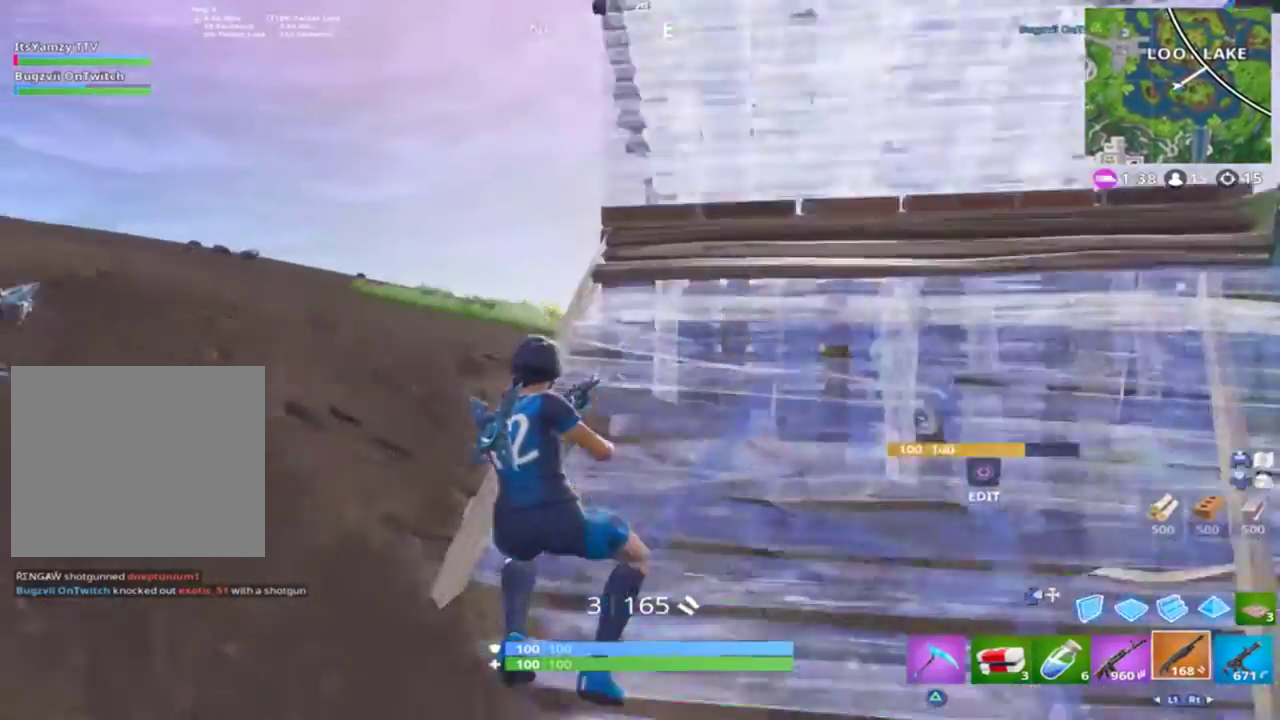
{"buttons": [], "left_stick": "up-left", "right_stick": "right", "events": [[133, "right_stick", "right"]]}
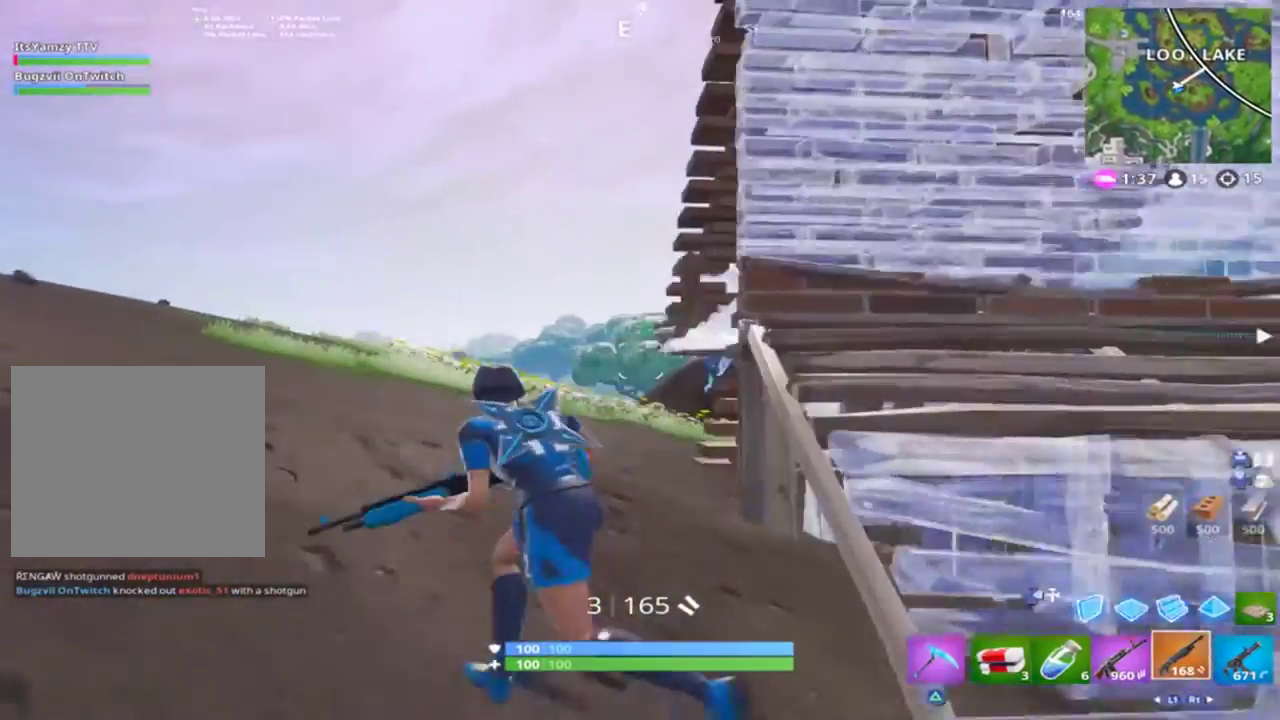
{"buttons": [], "left_stick": "up-left", "right_stick": "down-right", "events": [[433, "right_stick", "down-right"]]}
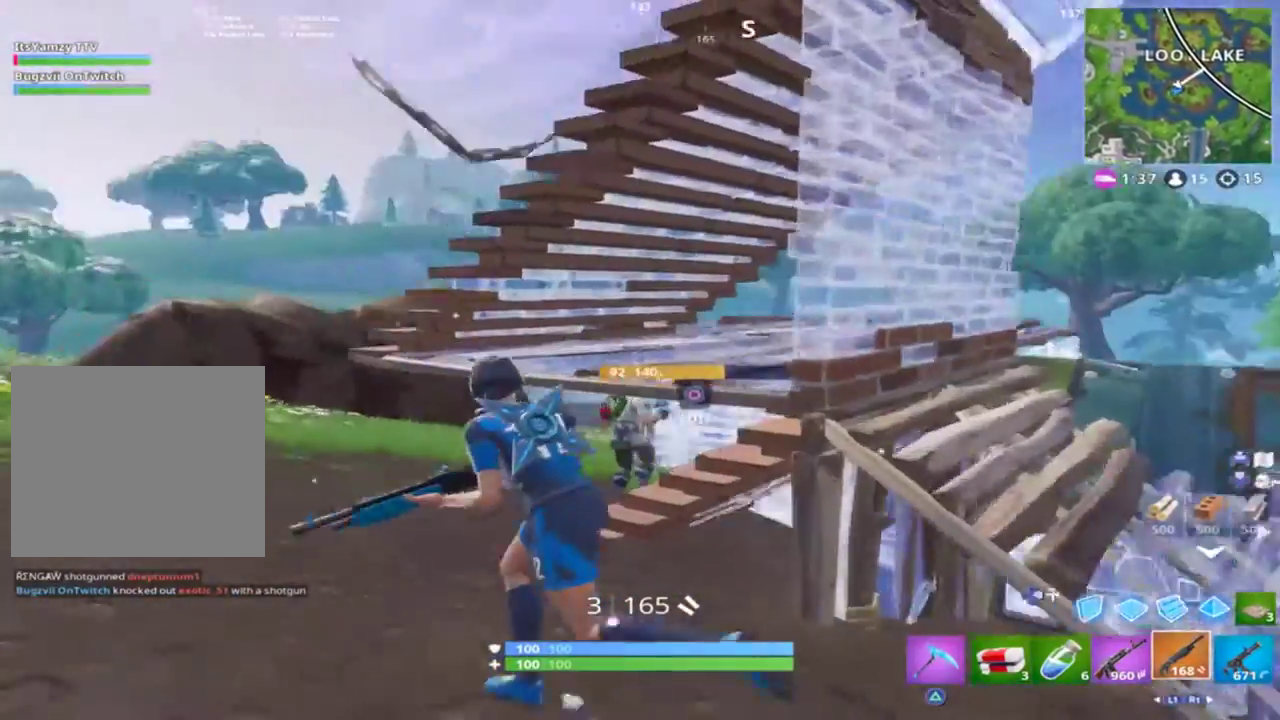
{"buttons": ["L2"], "left_stick": "down-left", "right_stick": "up-right", "events": [[133, "left_stick", "left"], [200, "R3", "down"], [300, "L2", "down"], [300, "R3", "up"], [333, "right_stick", "up-right"], [367, "left_stick", "down-left"]]}
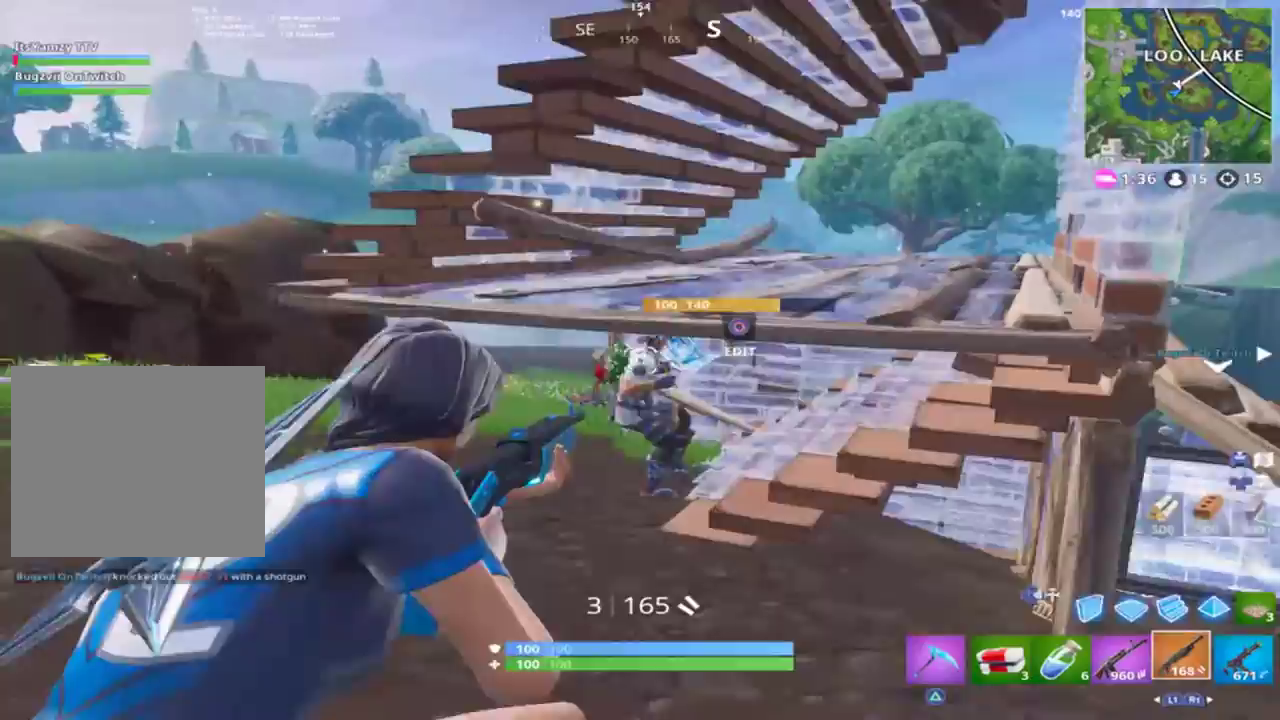
{"buttons": [], "left_stick": "up-left", "right_stick": "down", "events": [[33, "right_stick", "up"], [167, "R2", "down"], [167, "right_stick", "center"], [233, "R2", "up"], [267, "L2", "up"], [267, "left_stick", "left"], [367, "R3", "down"], [433, "R3", "up"], [433, "left_stick", "up-left"], [433, "right_stick", "down"]]}
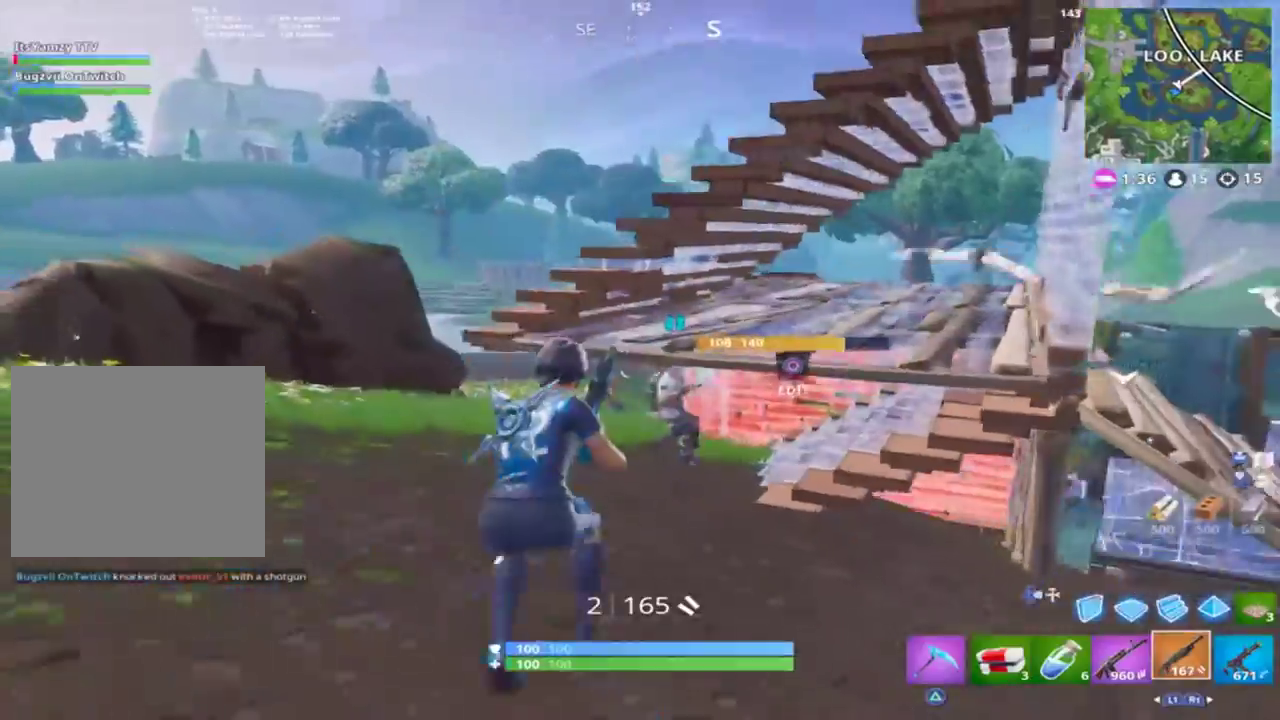
{"buttons": ["L2", "R3"], "left_stick": "up-right", "right_stick": "down-right", "events": [[67, "right_stick", "down-right"], [167, "R1", "down"], [200, "R1", "up"], [200, "left_stick", "up"], [400, "R3", "down"], [400, "left_stick", "up-right"], [500, "L2", "down"]]}